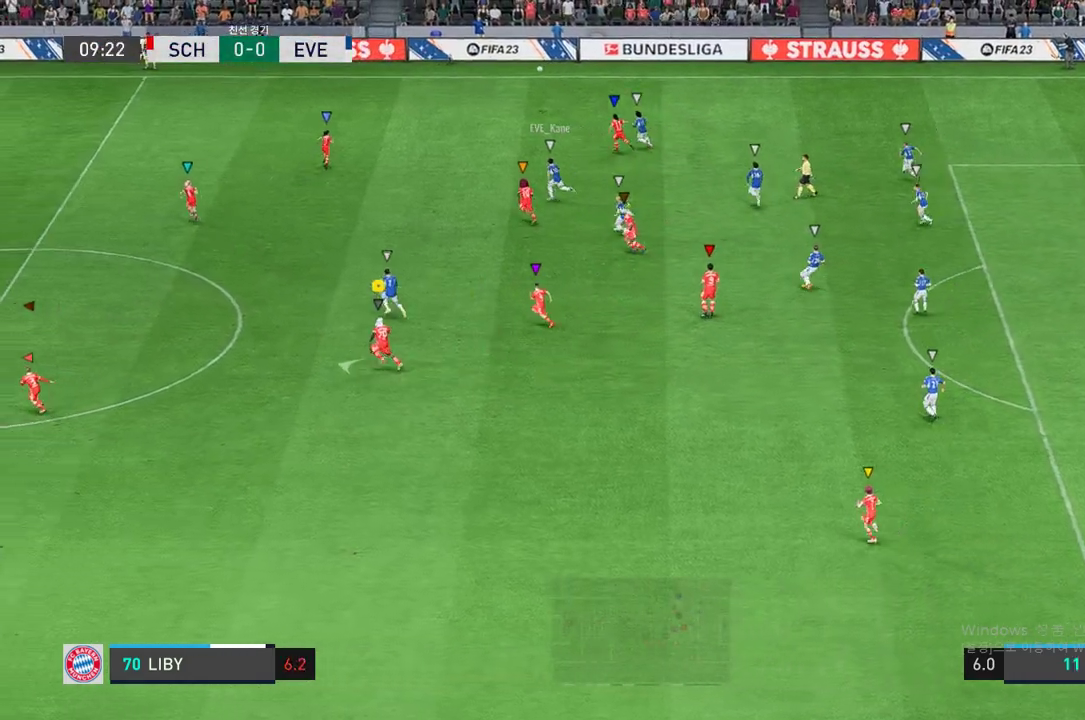
Gameplay with a controller (Xbox layout); each line is a JSON object with the inputs held at the frame after it (dt_ms = milliseconds from this image to that frame). "events" lists button and stick changes between this image and that frame as [ms after this image, input, new state], when the widget could be followed in between. Not read: B L3 R3.
{"dt_ms": 506, "buttons": ["R2"], "left_stick": "left", "right_stick": "center", "events": []}
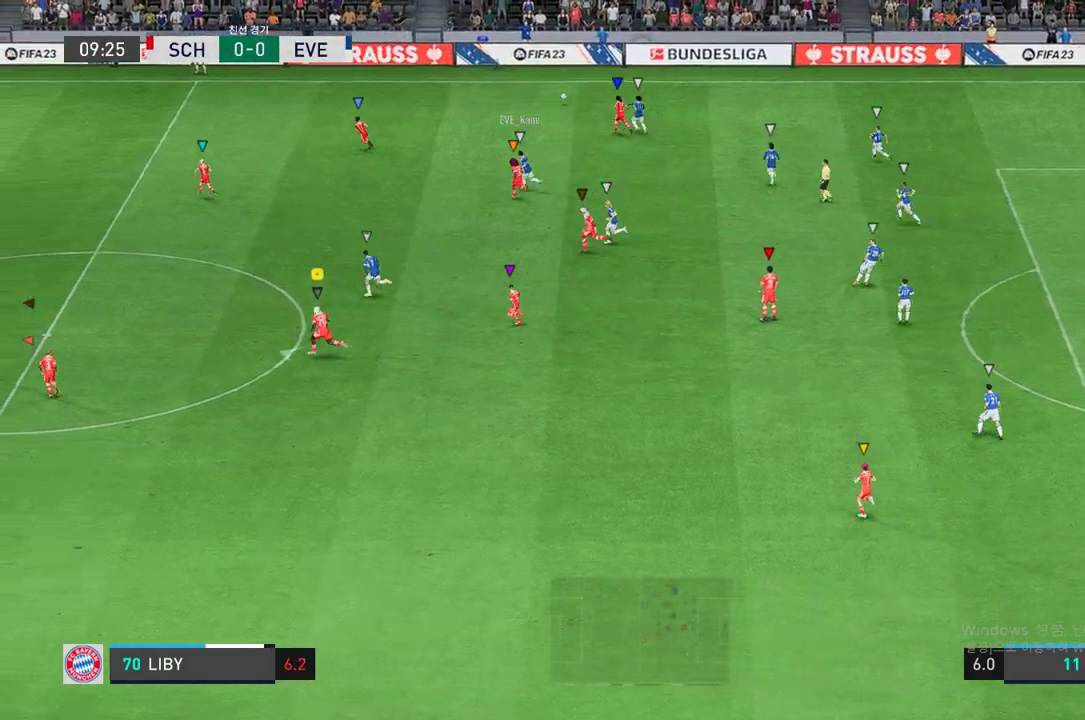
{"dt_ms": 505, "buttons": ["R2"], "left_stick": "left", "right_stick": "center", "events": []}
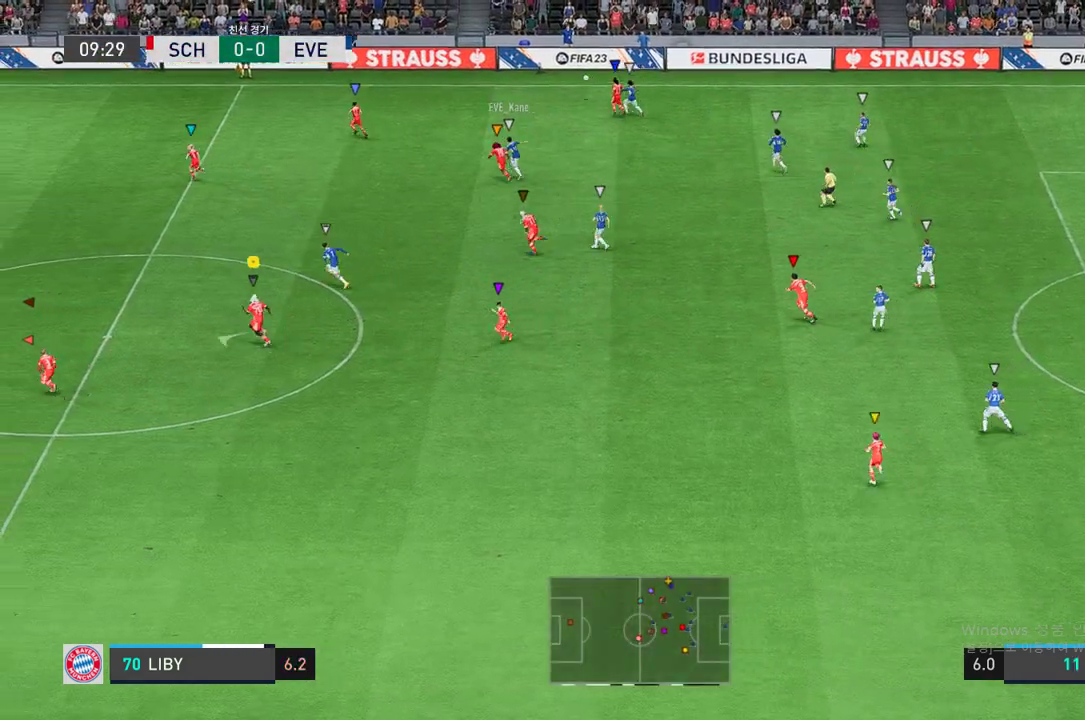
{"dt_ms": 489, "buttons": ["R2"], "left_stick": "left", "right_stick": "center", "events": []}
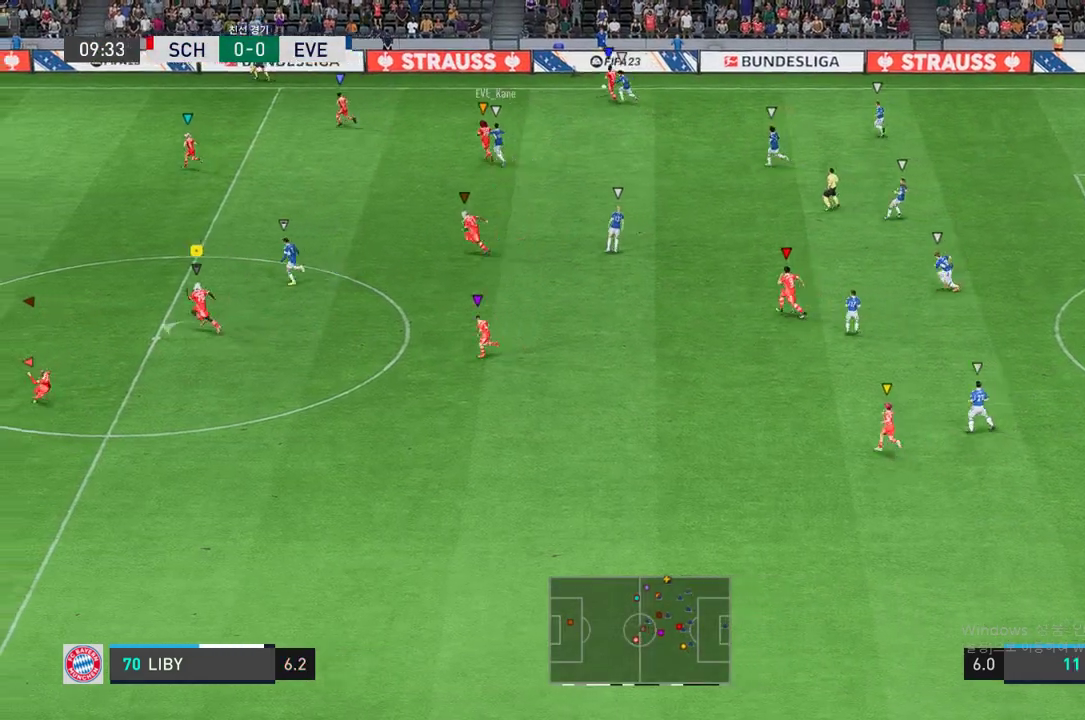
{"dt_ms": 506, "buttons": ["R2"], "left_stick": "left", "right_stick": "center", "events": []}
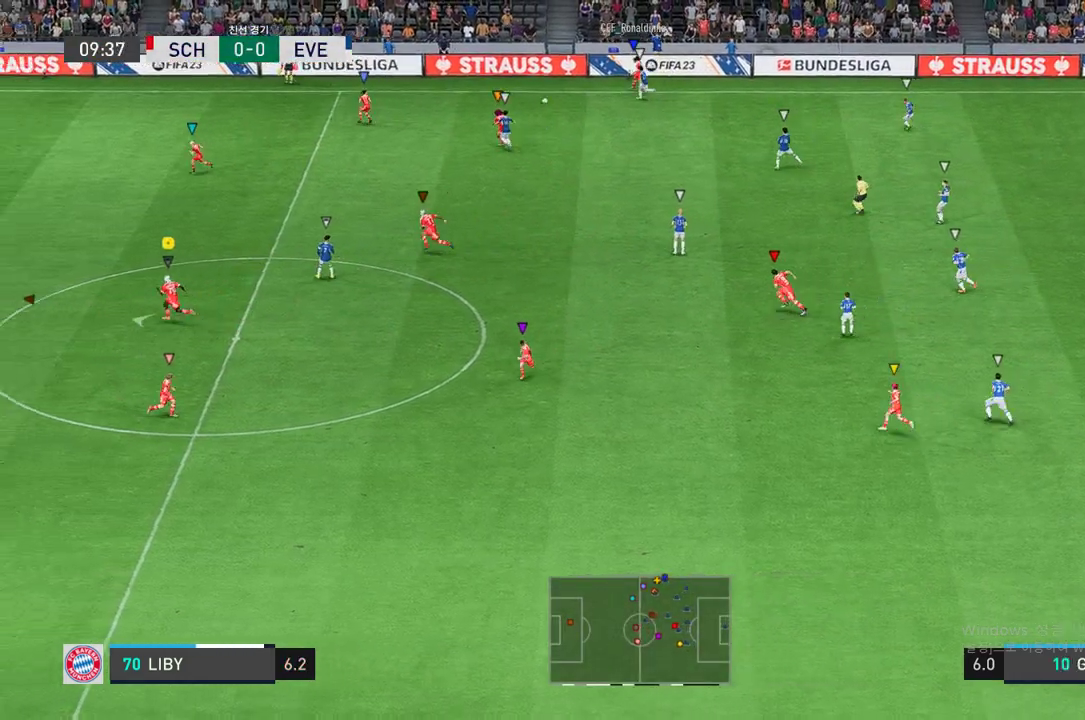
{"dt_ms": 506, "buttons": ["R2"], "left_stick": "left", "right_stick": "center", "events": [[51, "left_stick", "center"], [152, "R2", "up"], [219, "left_stick", "left"], [388, "R2", "down"]]}
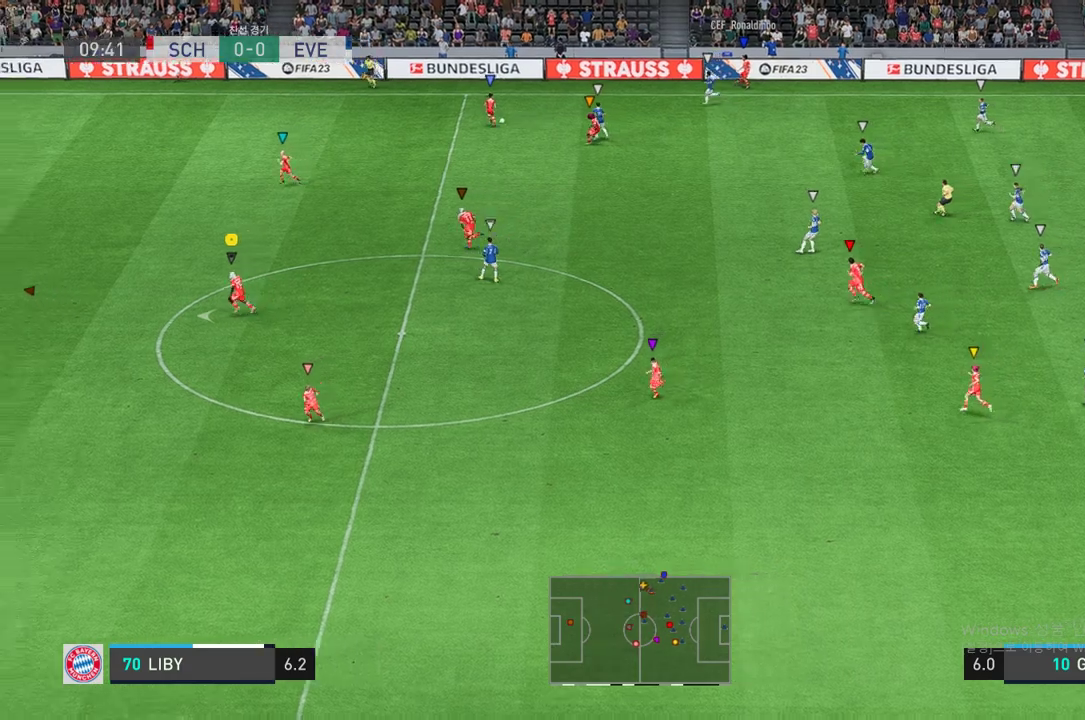
{"dt_ms": 489, "buttons": ["R2"], "left_stick": "left", "right_stick": "center", "events": []}
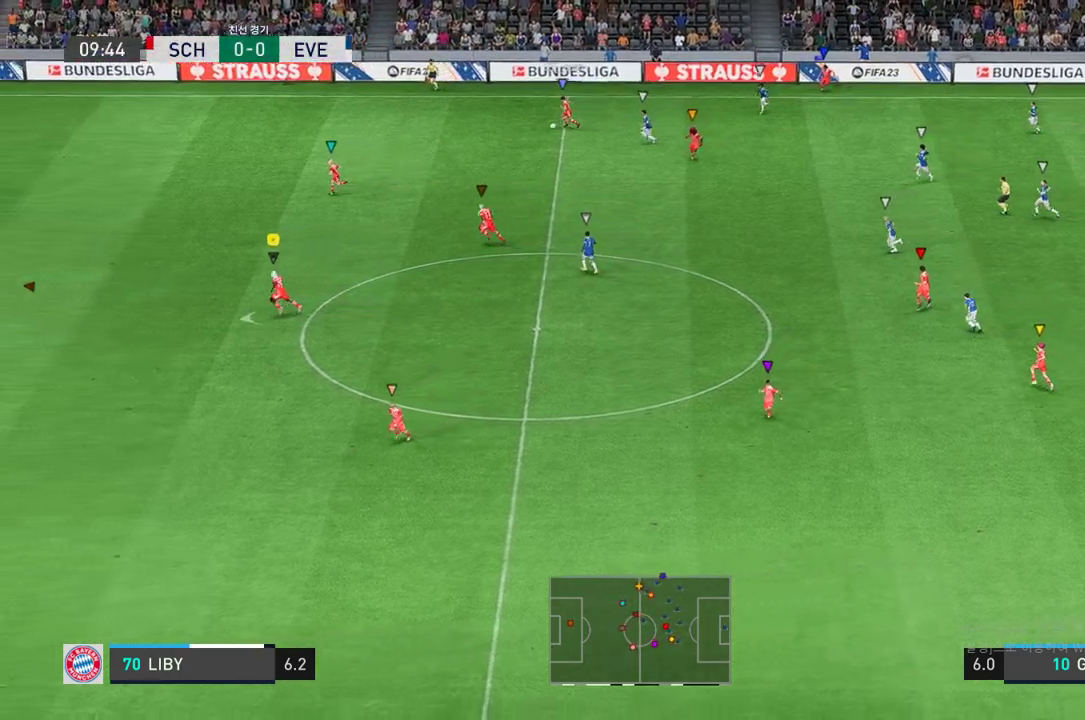
{"dt_ms": 505, "buttons": [], "left_stick": "down-left", "right_stick": "center", "events": [[269, "left_stick", "down-left"], [421, "R2", "up"]]}
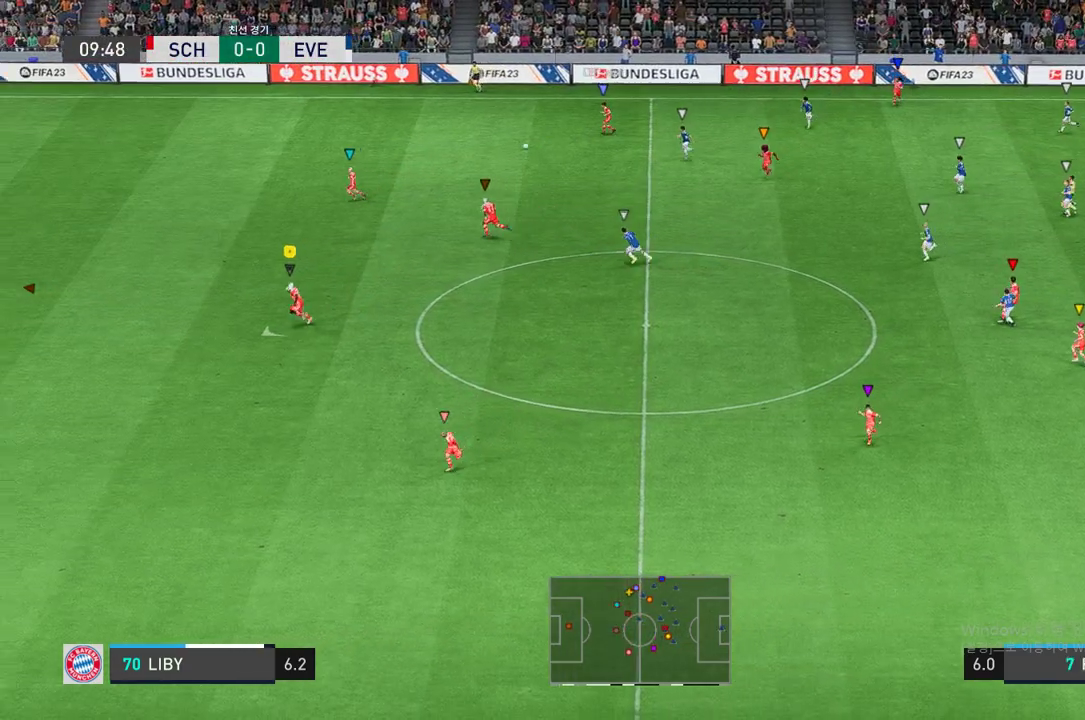
{"dt_ms": 506, "buttons": ["R2"], "left_stick": "down-left", "right_stick": "center", "events": [[439, "R2", "down"]]}
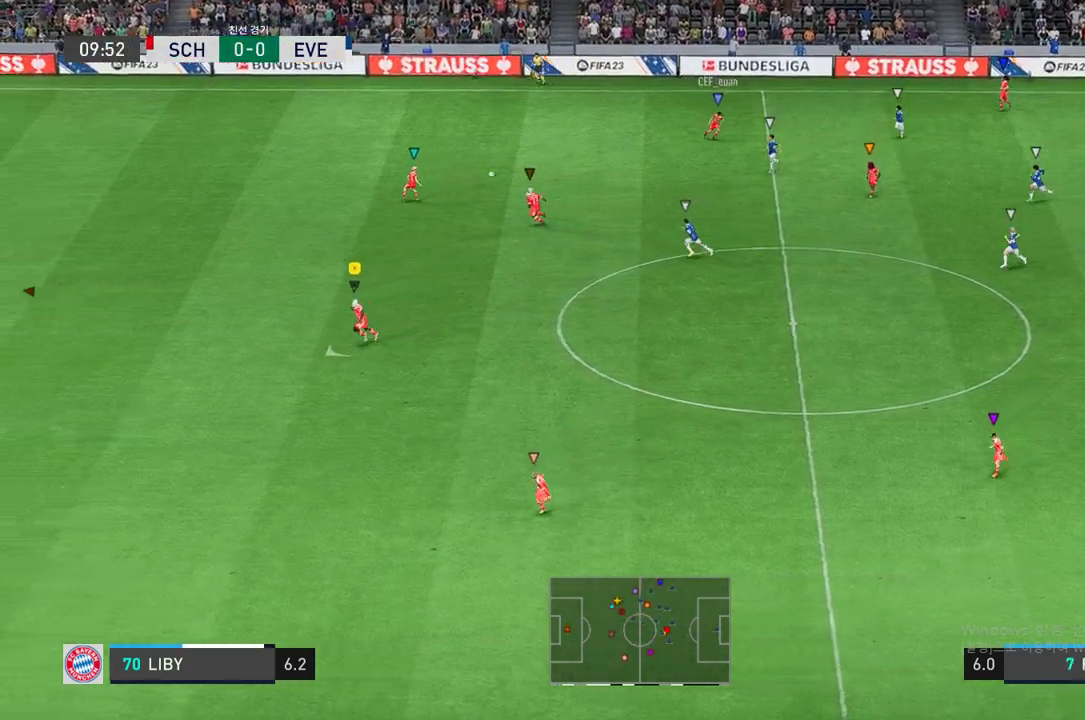
{"dt_ms": 489, "buttons": ["R2"], "left_stick": "down-left", "right_stick": "center", "events": []}
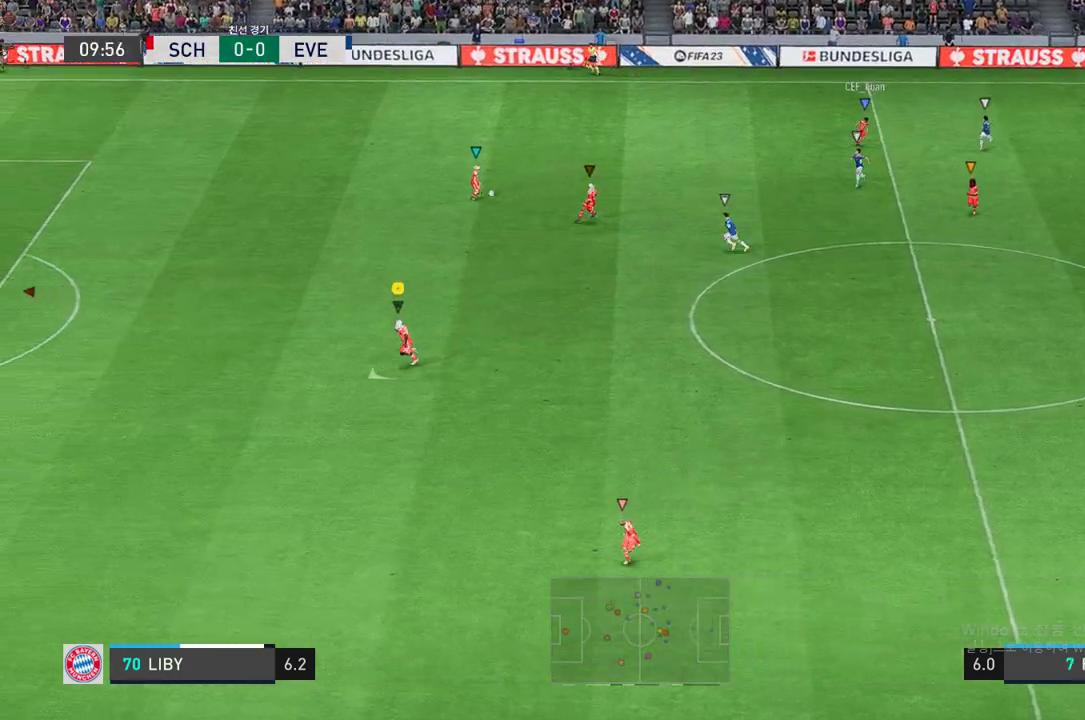
{"dt_ms": 506, "buttons": ["R2"], "left_stick": "down-left", "right_stick": "center", "events": []}
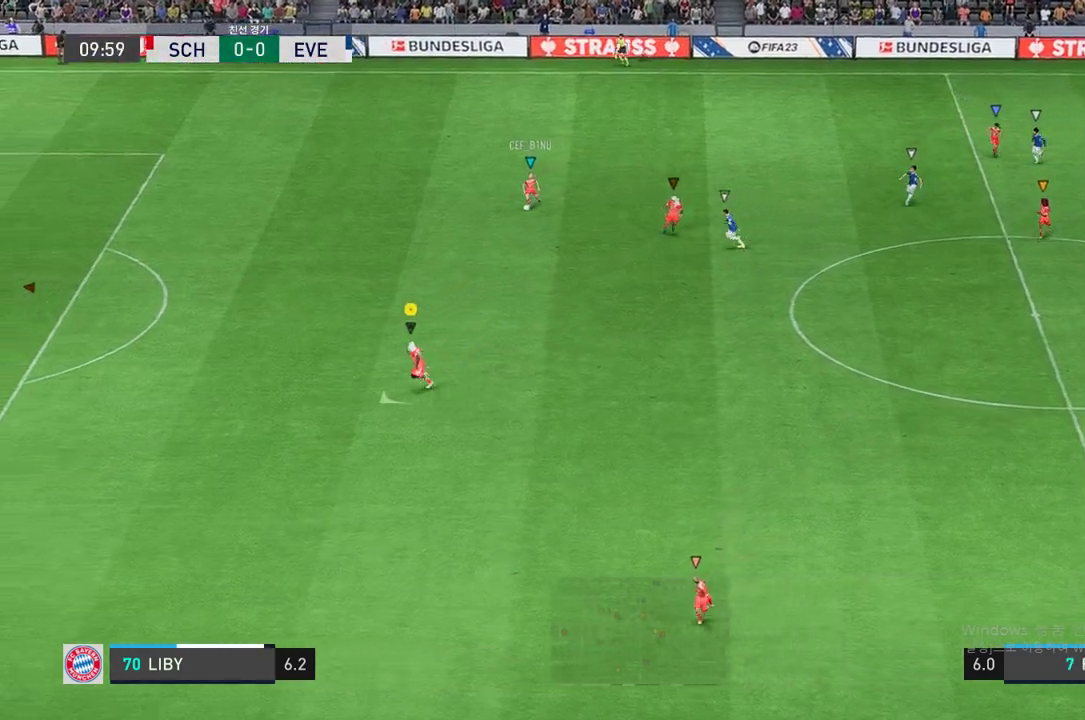
{"dt_ms": 506, "buttons": [], "left_stick": "center", "right_stick": "center", "events": [[17, "R2", "up"], [152, "left_stick", "center"]]}
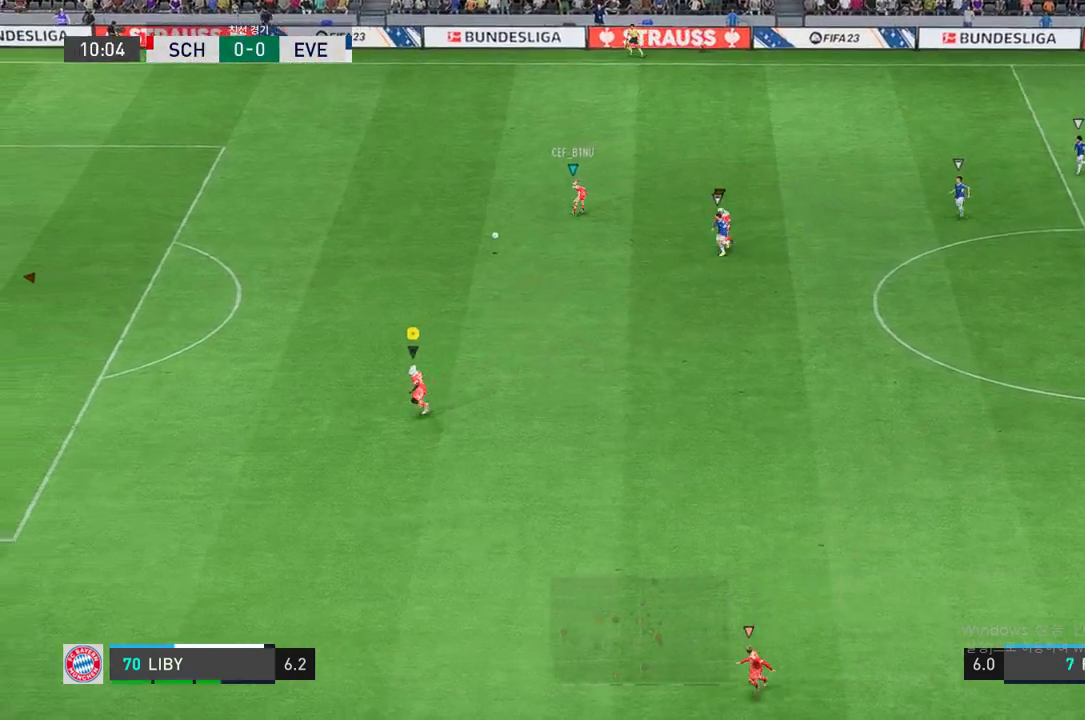
{"dt_ms": 488, "buttons": [], "left_stick": "center", "right_stick": "center", "events": []}
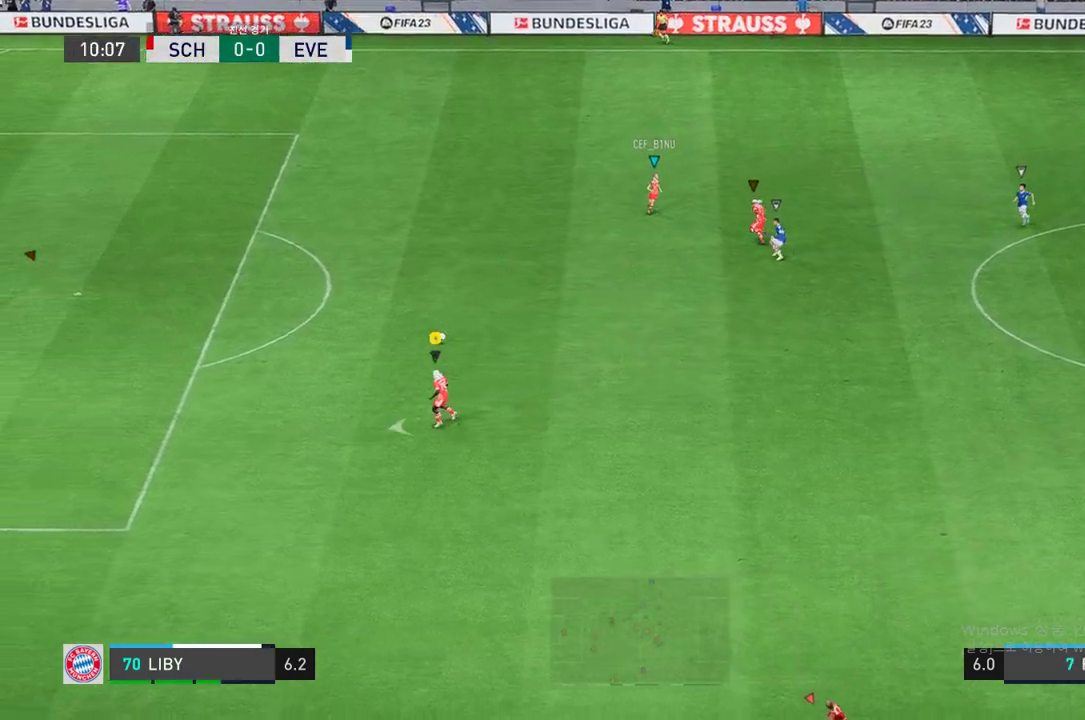
{"dt_ms": 506, "buttons": ["L1"], "left_stick": "center", "right_stick": "center", "events": [[34, "left_stick", "left"], [186, "left_stick", "center"], [203, "L1", "down"]]}
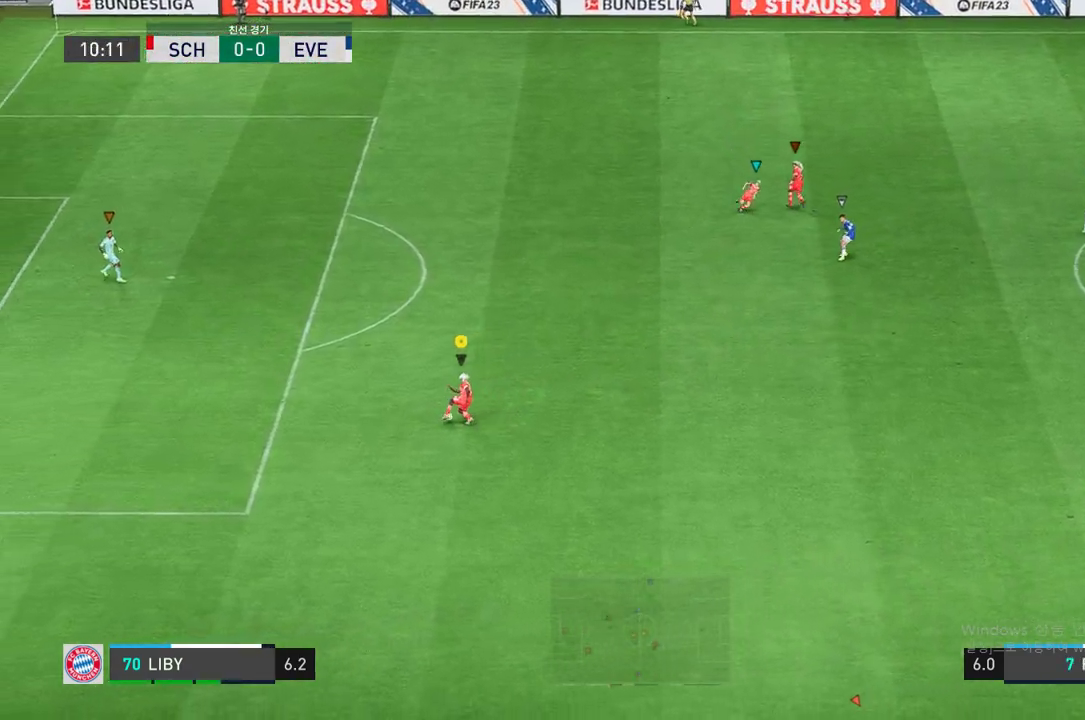
{"dt_ms": 995, "buttons": [], "left_stick": "center", "right_stick": "center", "events": [[506, "left_stick", "down-right"], [523, "L1", "up"], [860, "left_stick", "center"]]}
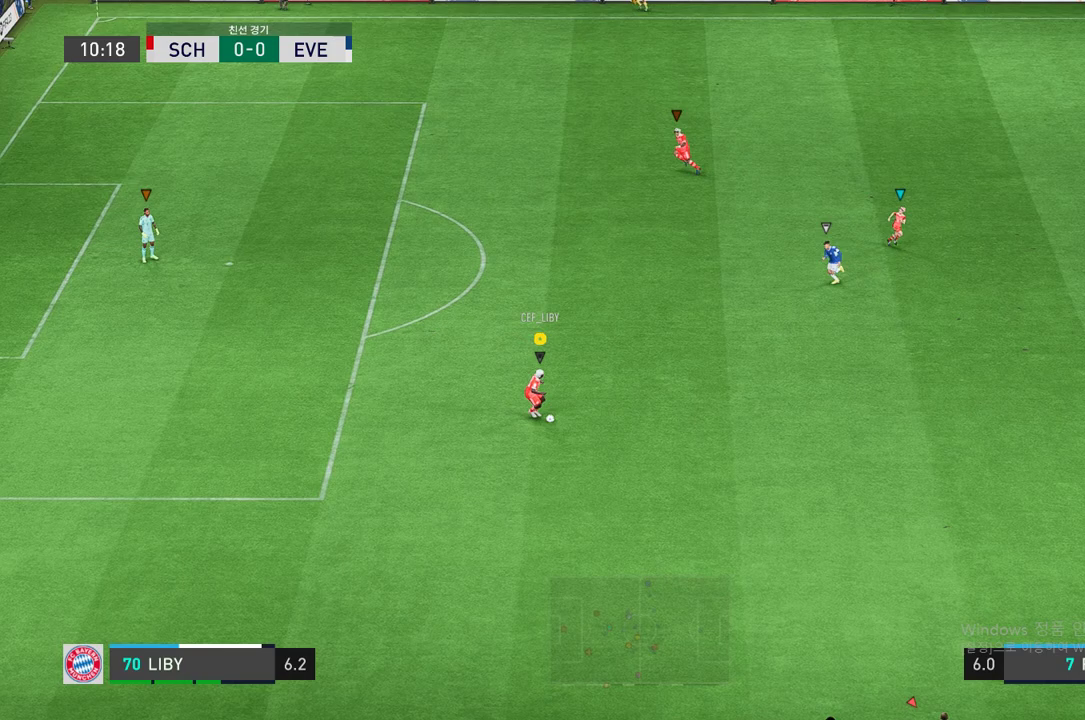
{"dt_ms": 506, "buttons": [], "left_stick": "up", "right_stick": "center"}
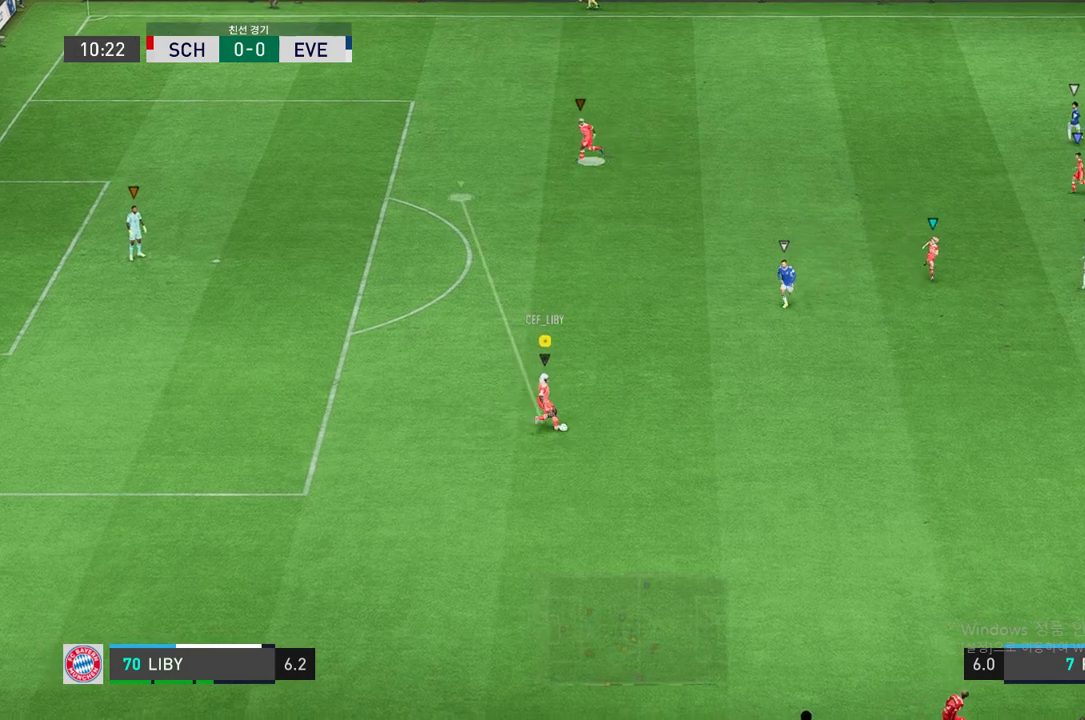
{"dt_ms": 489, "buttons": [], "left_stick": "center", "right_stick": "center", "events": [[354, "left_stick", "center"]]}
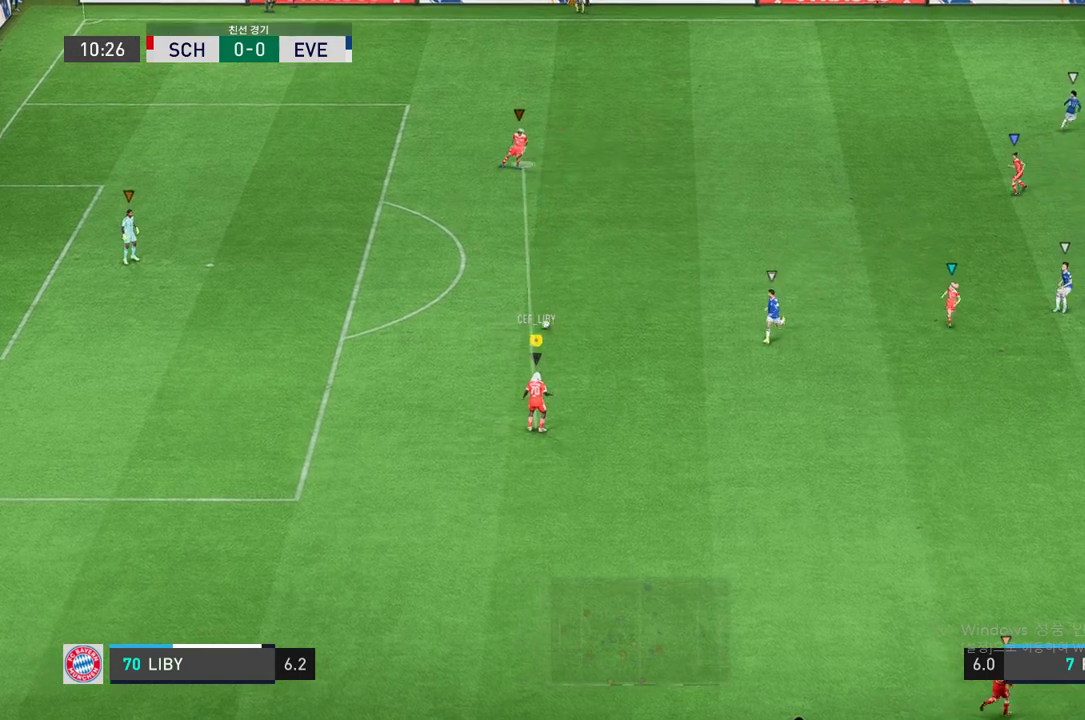
{"dt_ms": 505, "buttons": [], "left_stick": "left", "right_stick": "center", "events": [[101, "left_stick", "down-left"], [252, "left_stick", "left"]]}
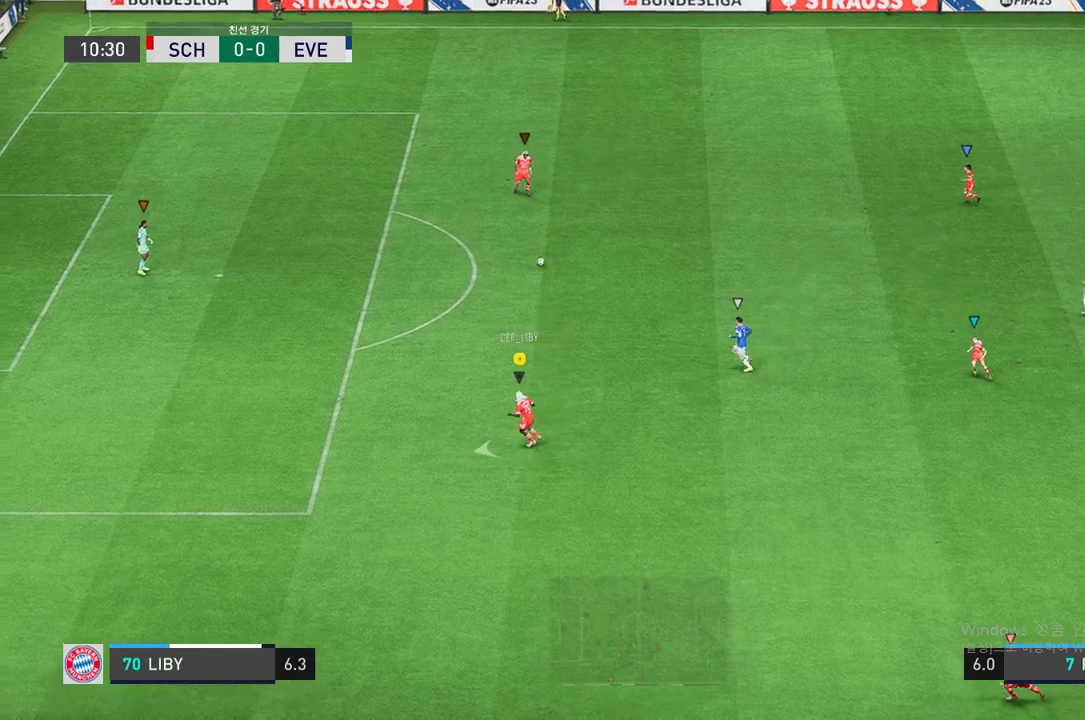
{"dt_ms": 506, "buttons": [], "left_stick": "up-left", "right_stick": "center", "events": [[439, "left_stick", "up-left"]]}
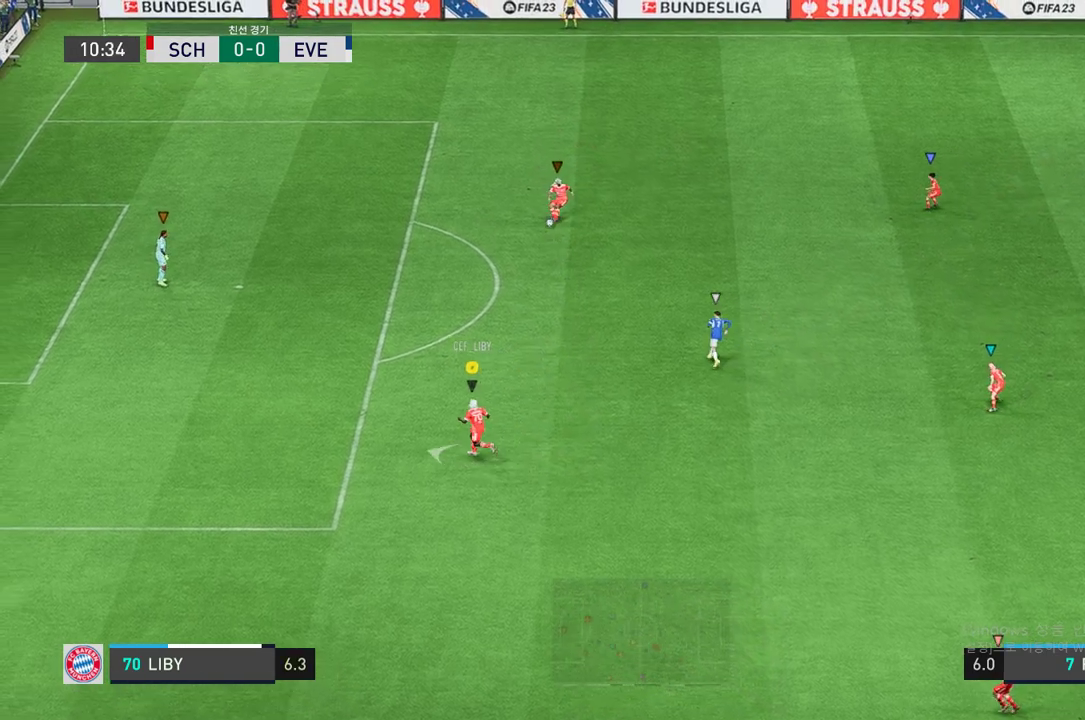
{"dt_ms": 489, "buttons": ["L2"], "left_stick": "up-left", "right_stick": "center", "events": [[84, "left_stick", "center"], [169, "L2", "down"], [354, "left_stick", "up-left"]]}
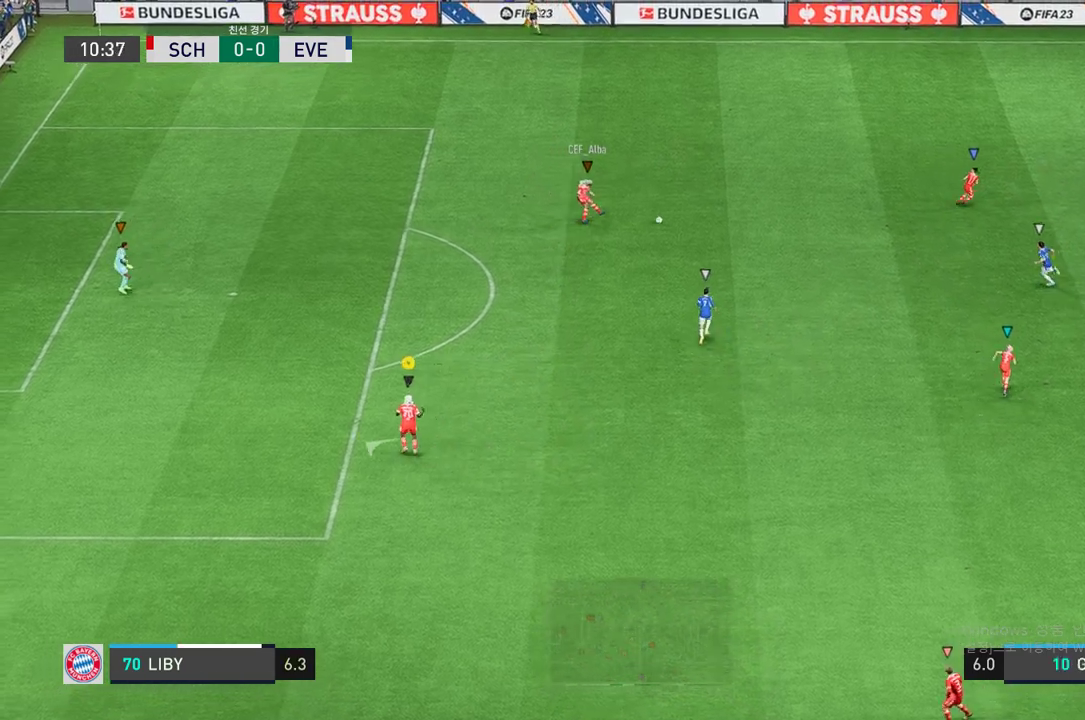
{"dt_ms": 506, "buttons": ["L2"], "left_stick": "right", "right_stick": "center", "events": [[17, "left_stick", "center"], [304, "left_stick", "right"]]}
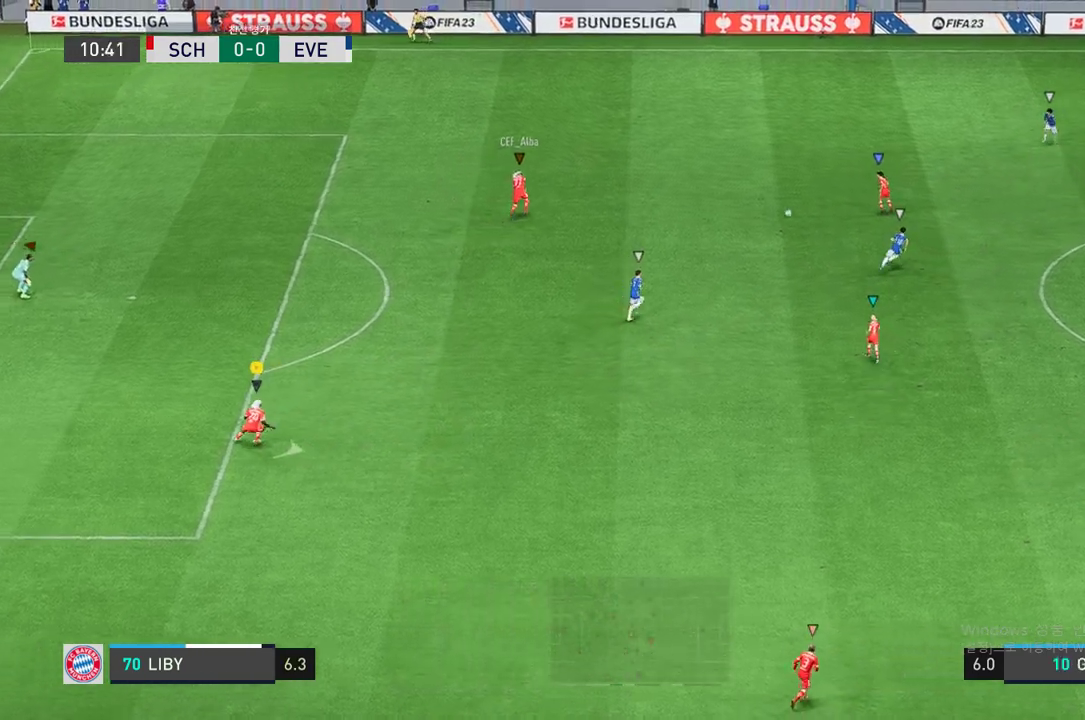
{"dt_ms": 506, "buttons": ["L2"], "left_stick": "right", "right_stick": "center", "events": [[118, "left_stick", "center"], [303, "left_stick", "right"]]}
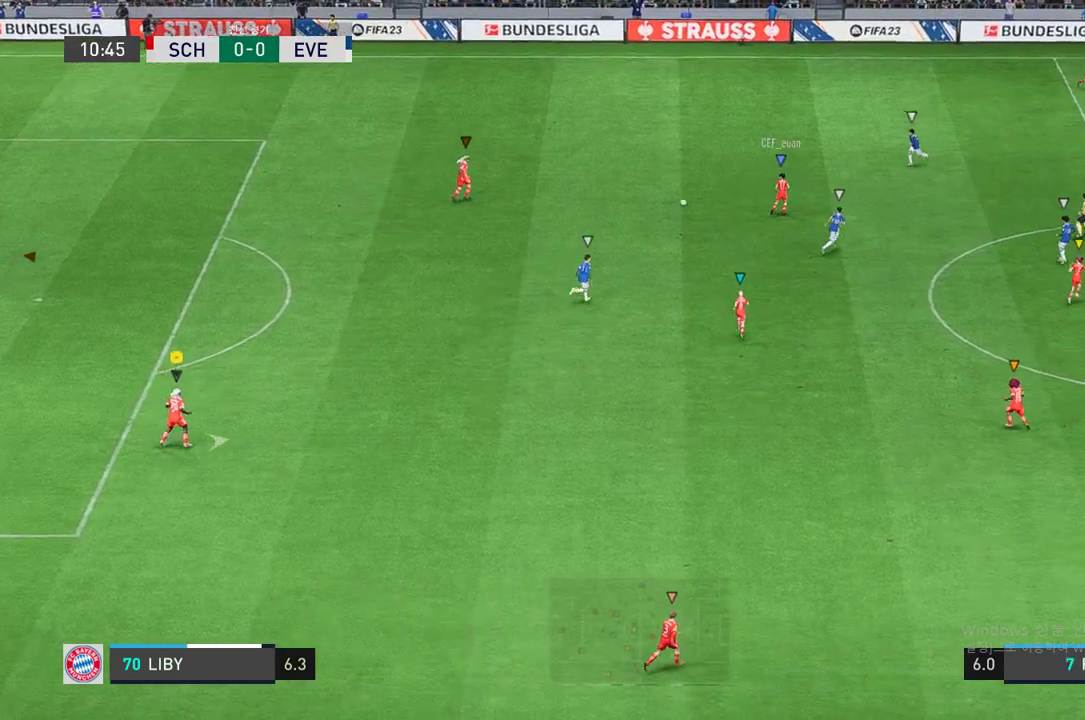
{"dt_ms": 488, "buttons": ["L2"], "left_stick": "up", "right_stick": "center", "events": [[303, "left_stick", "up"]]}